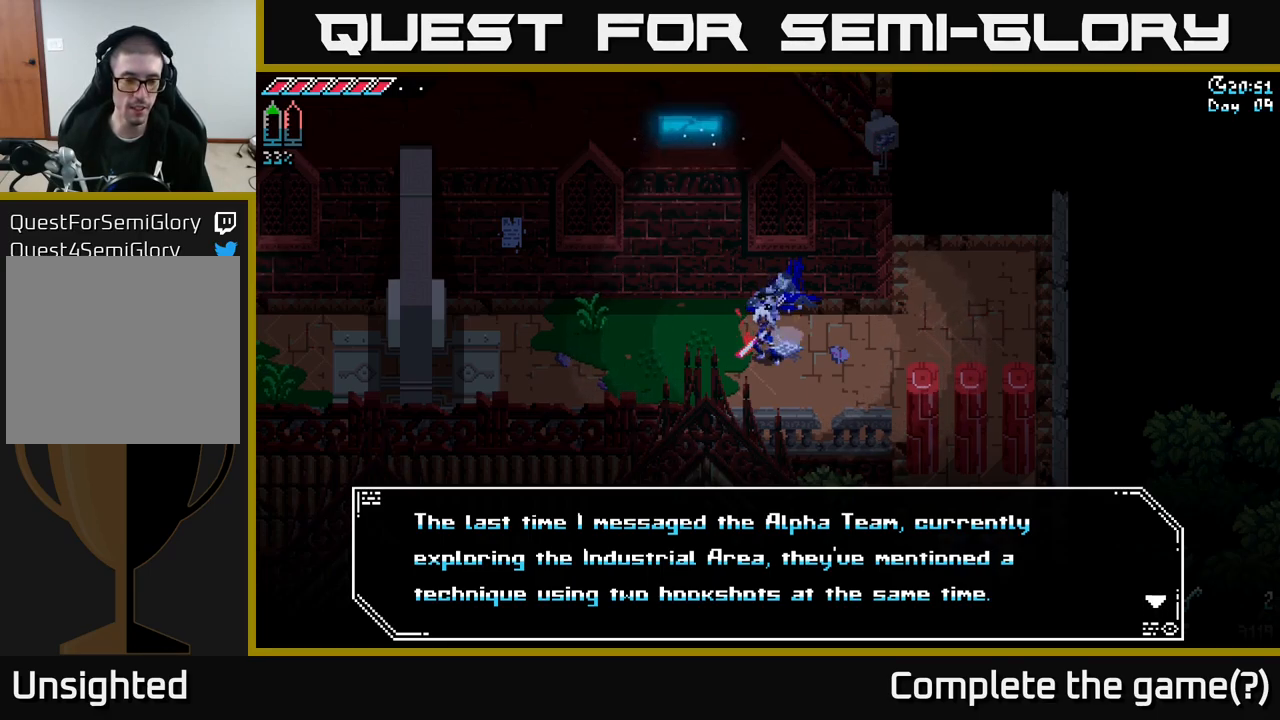
Gameplay with a controller (Xbox layout); each line is a JSON object with the inputs held at the frame after it. "events" lists button and stick changes between this image and that frame as [ms after this image, input, new state], when the widget could be followed in between.
{"buttons": [], "left_stick": "center", "right_stick": "center", "events": [[200, "A", "down"], [433, "A", "up"]]}
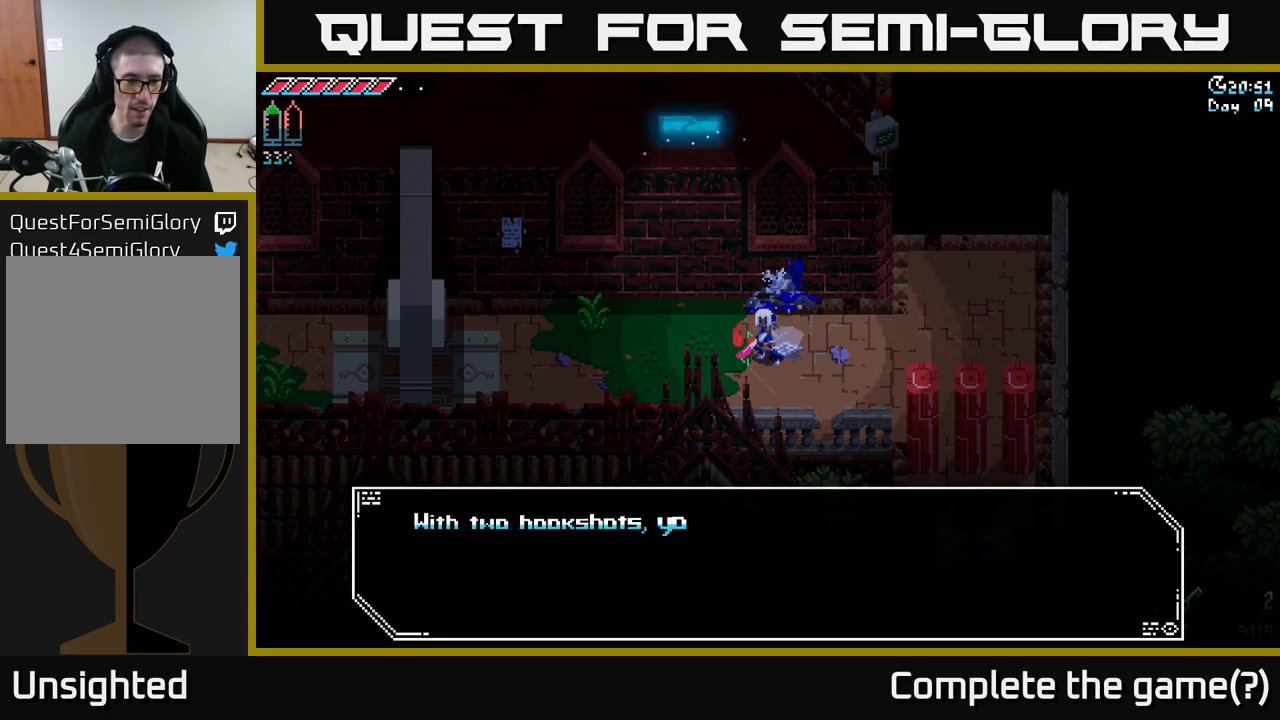
{"buttons": [], "left_stick": "center", "right_stick": "center", "events": []}
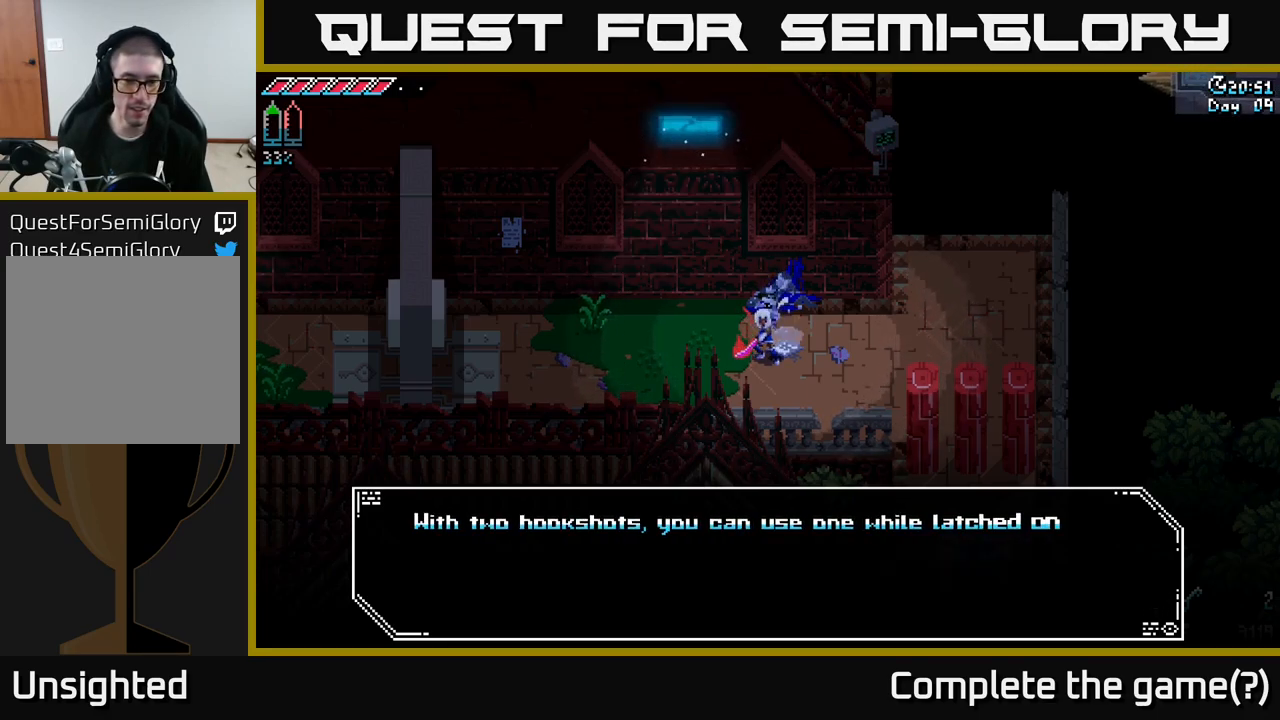
{"buttons": [], "left_stick": "center", "right_stick": "center", "events": []}
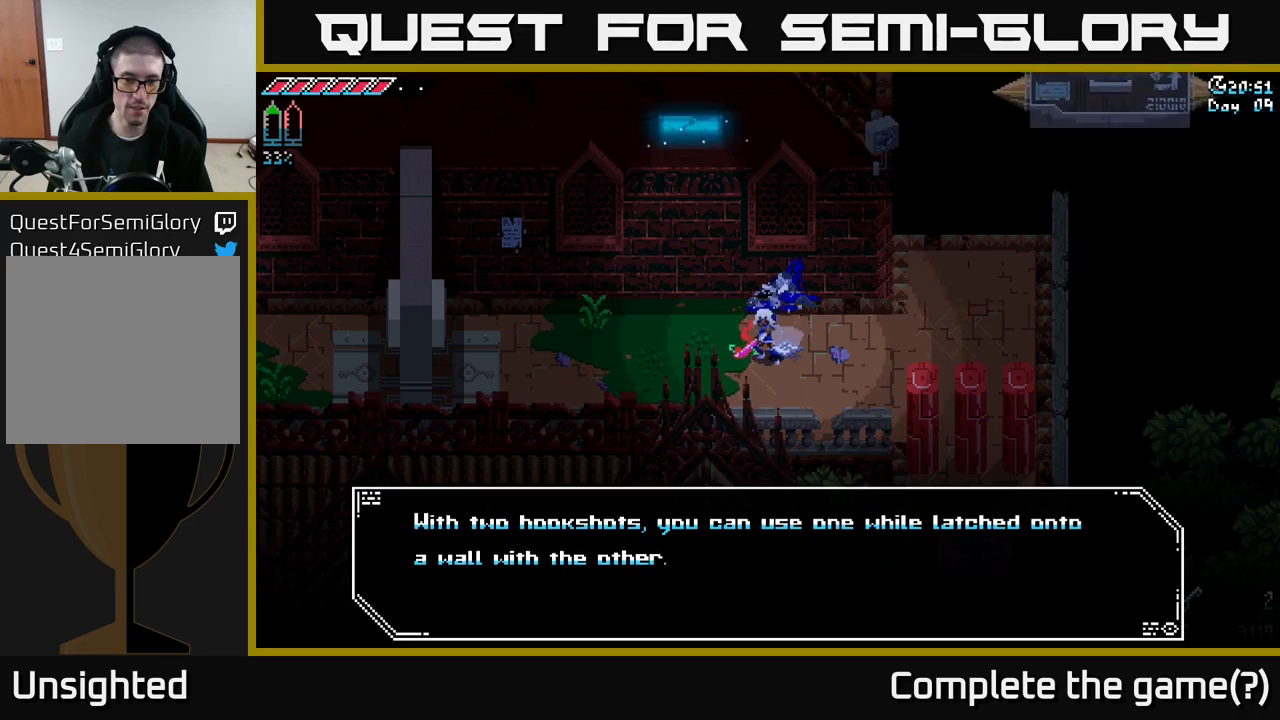
{"buttons": [], "left_stick": "center", "right_stick": "center", "events": []}
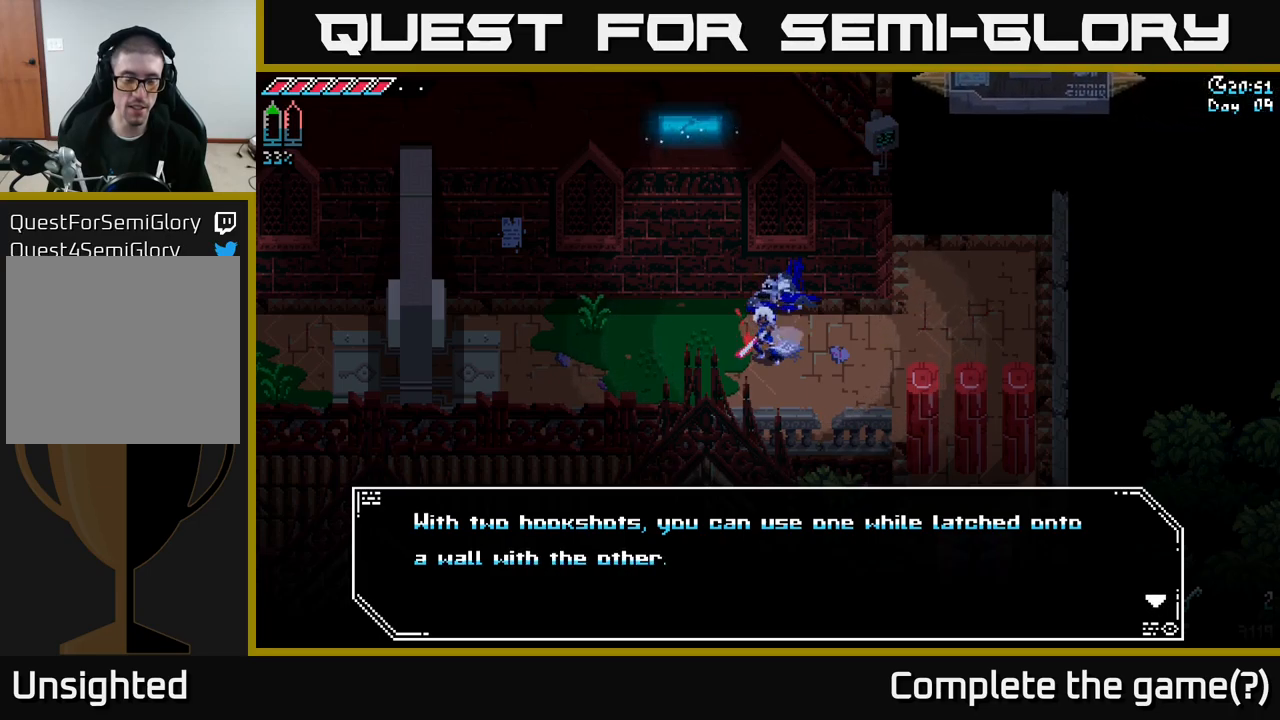
{"buttons": [], "left_stick": "center", "right_stick": "center", "events": [[184, "A", "down"], [250, "A", "up"]]}
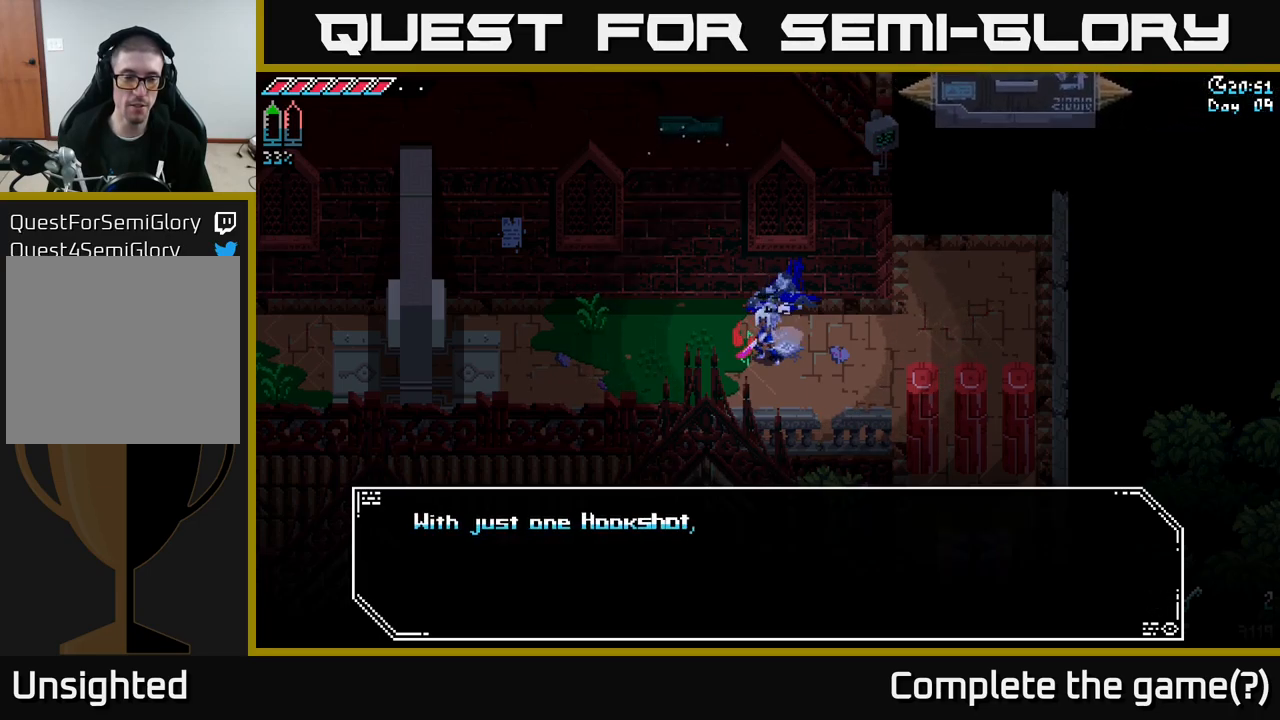
{"buttons": [], "left_stick": "center", "right_stick": "center", "events": []}
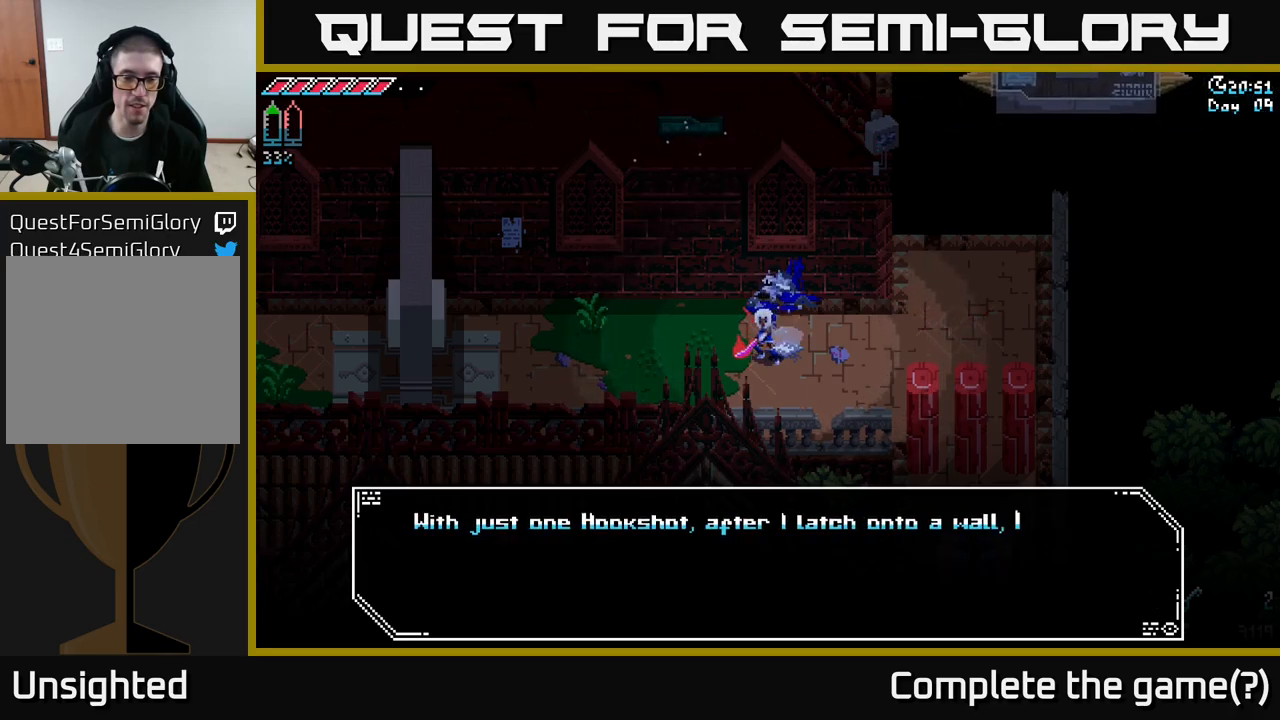
{"buttons": [], "left_stick": "center", "right_stick": "center", "events": []}
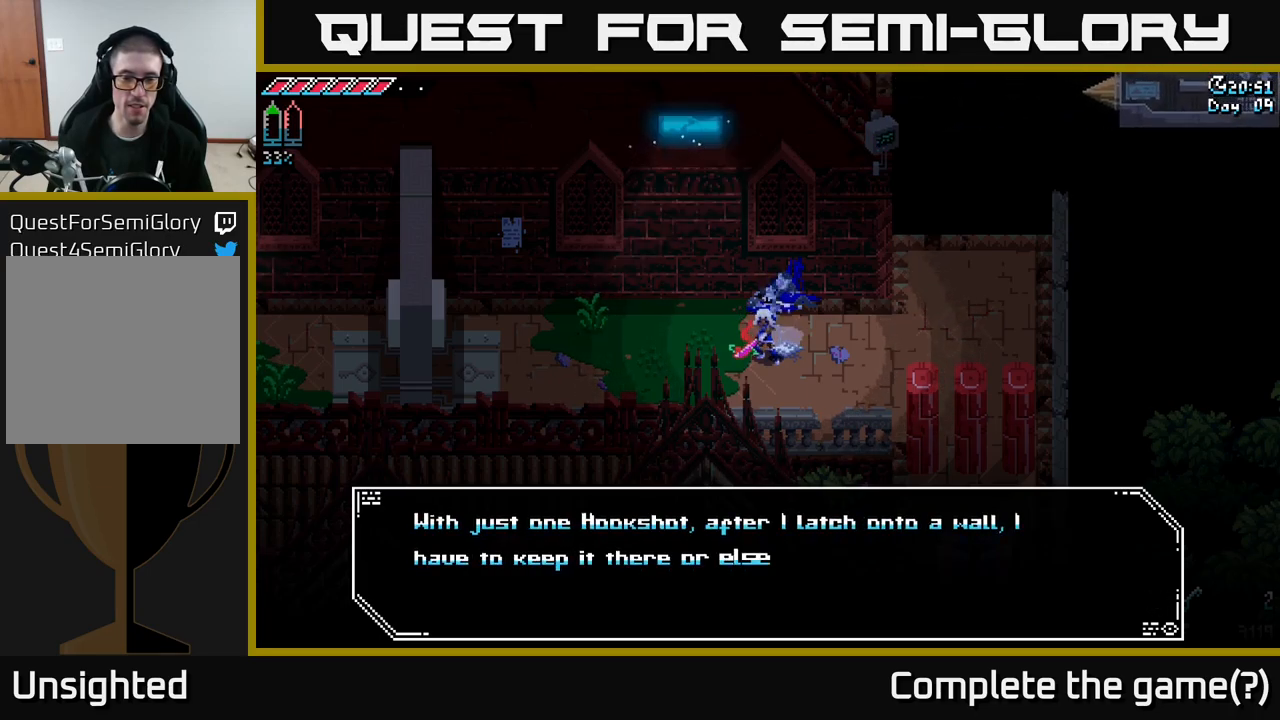
{"buttons": [], "left_stick": "center", "right_stick": "center", "events": []}
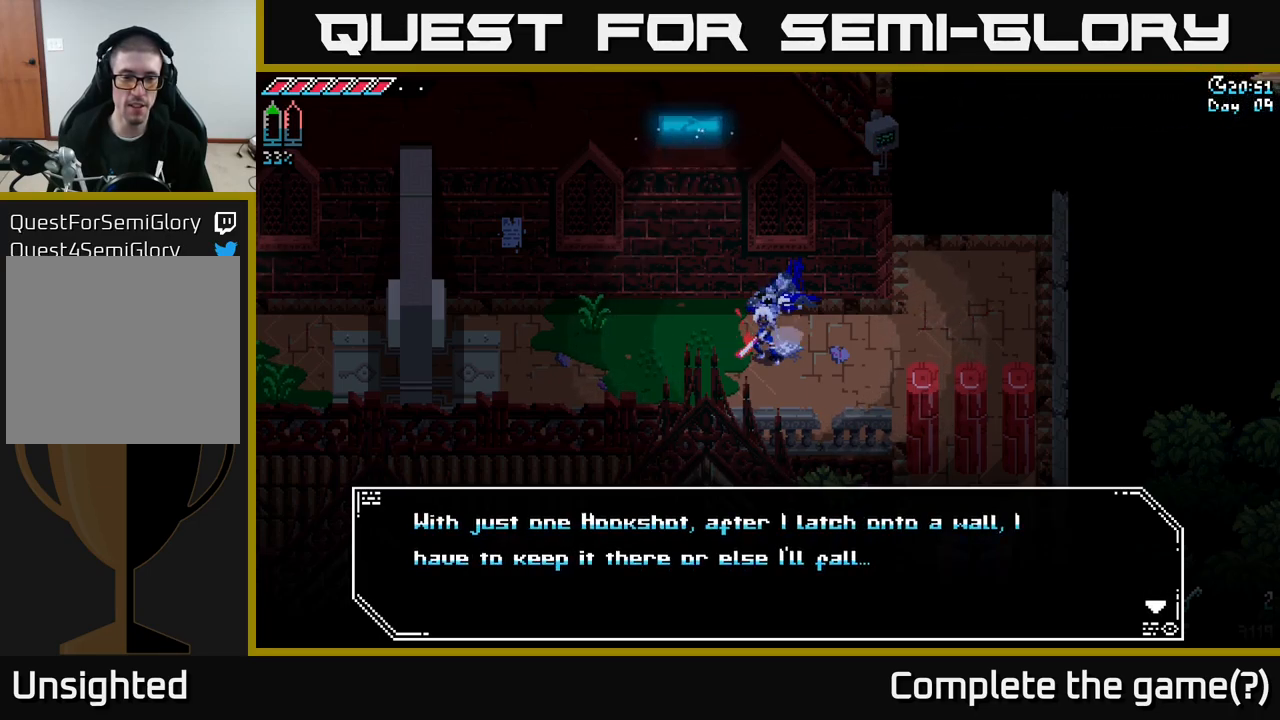
{"buttons": [], "left_stick": "center", "right_stick": "center", "events": []}
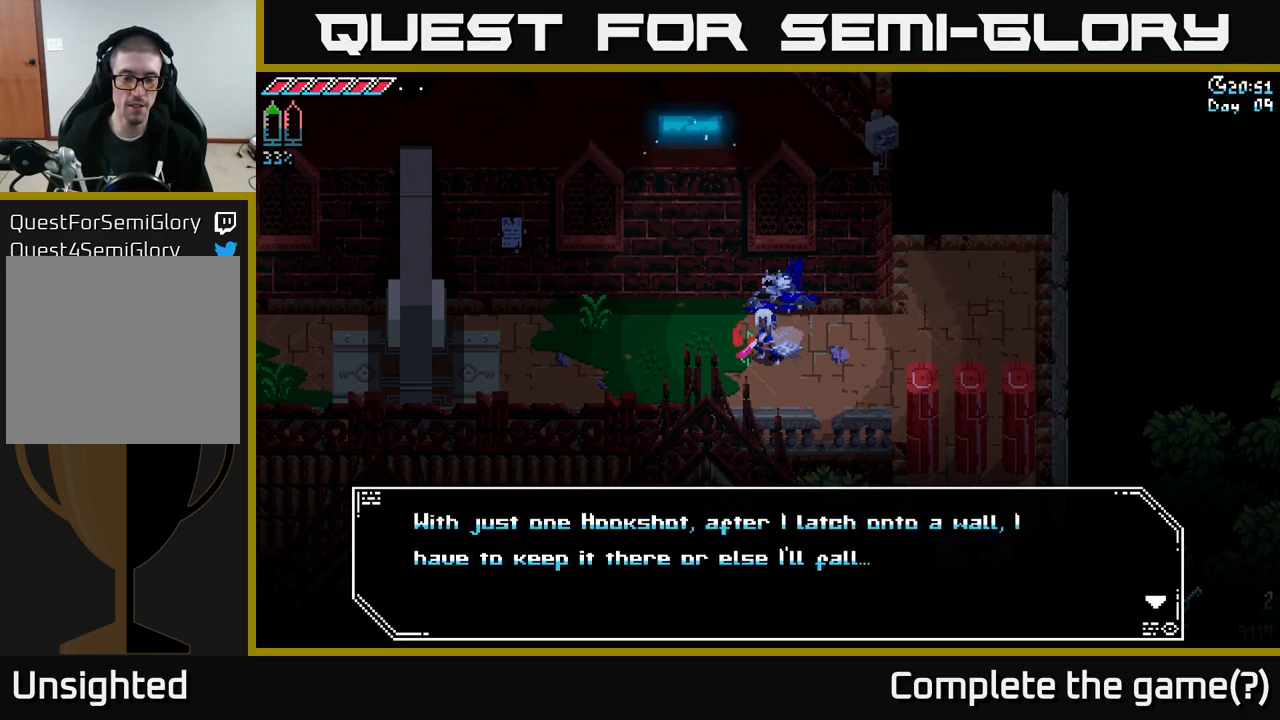
{"buttons": [], "left_stick": "center", "right_stick": "center", "events": [[300, "A", "down"], [367, "A", "up"]]}
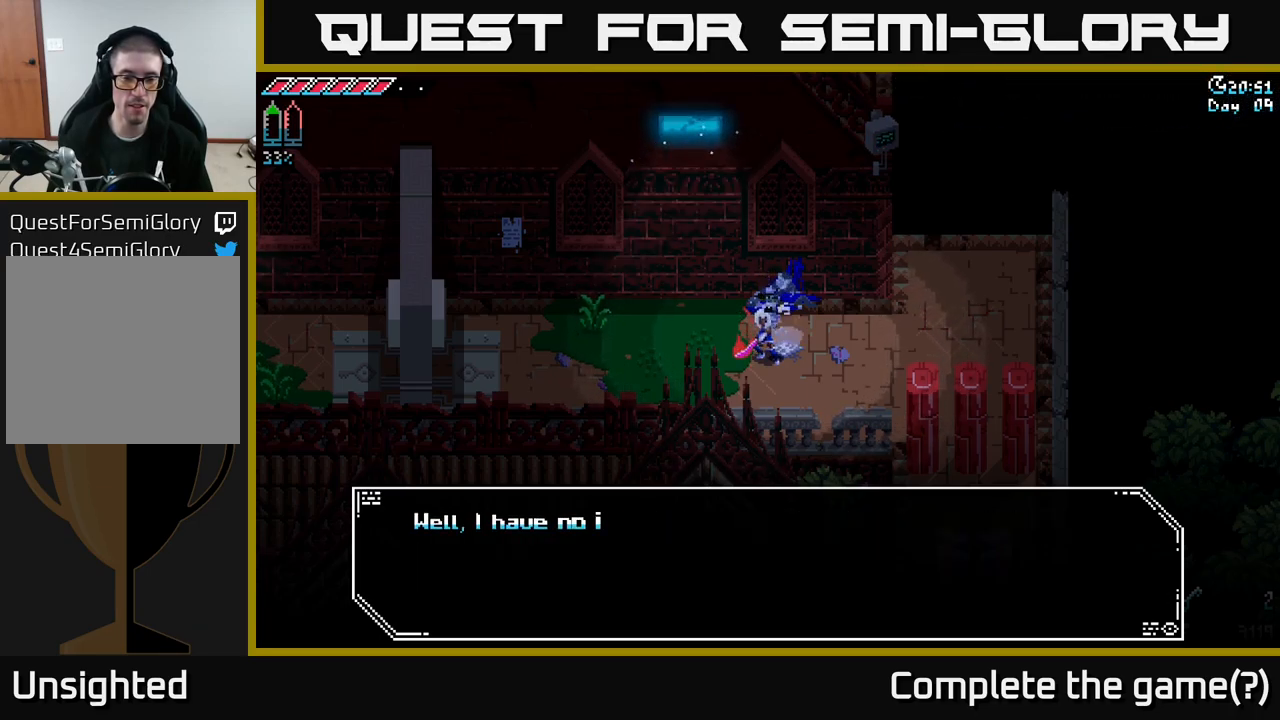
{"buttons": [], "left_stick": "center", "right_stick": "center", "events": []}
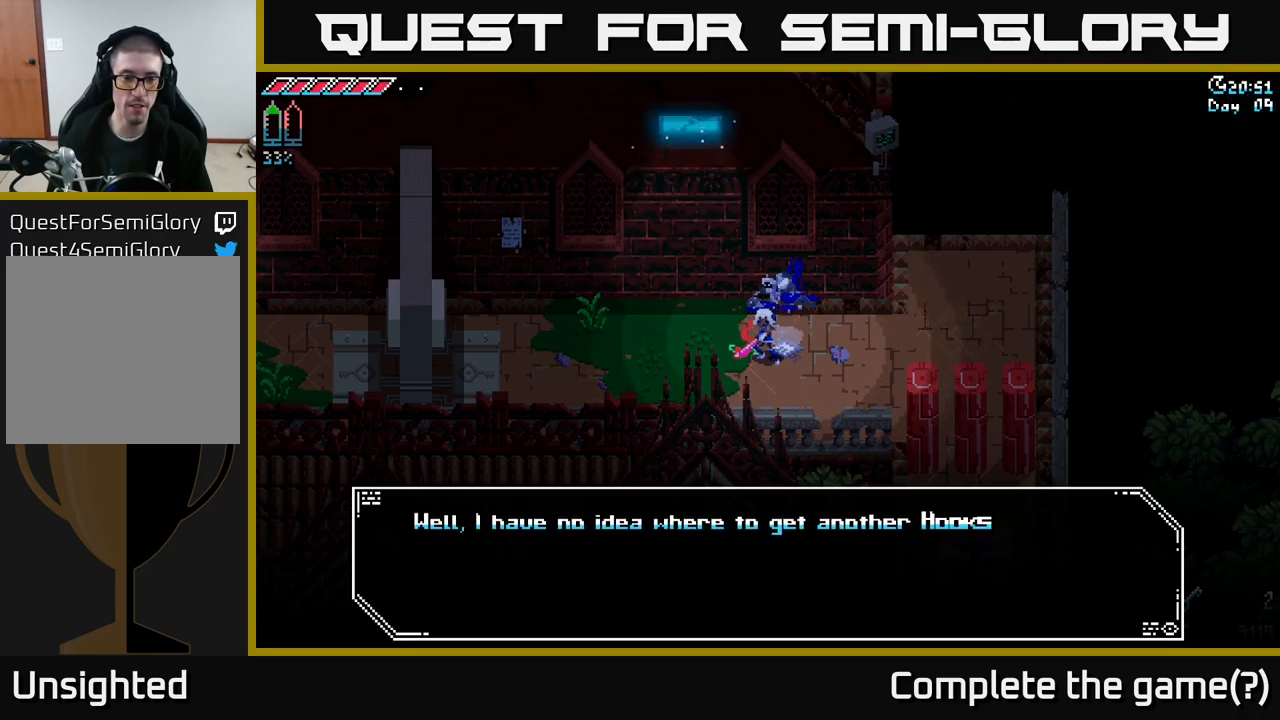
{"buttons": [], "left_stick": "center", "right_stick": "center", "events": []}
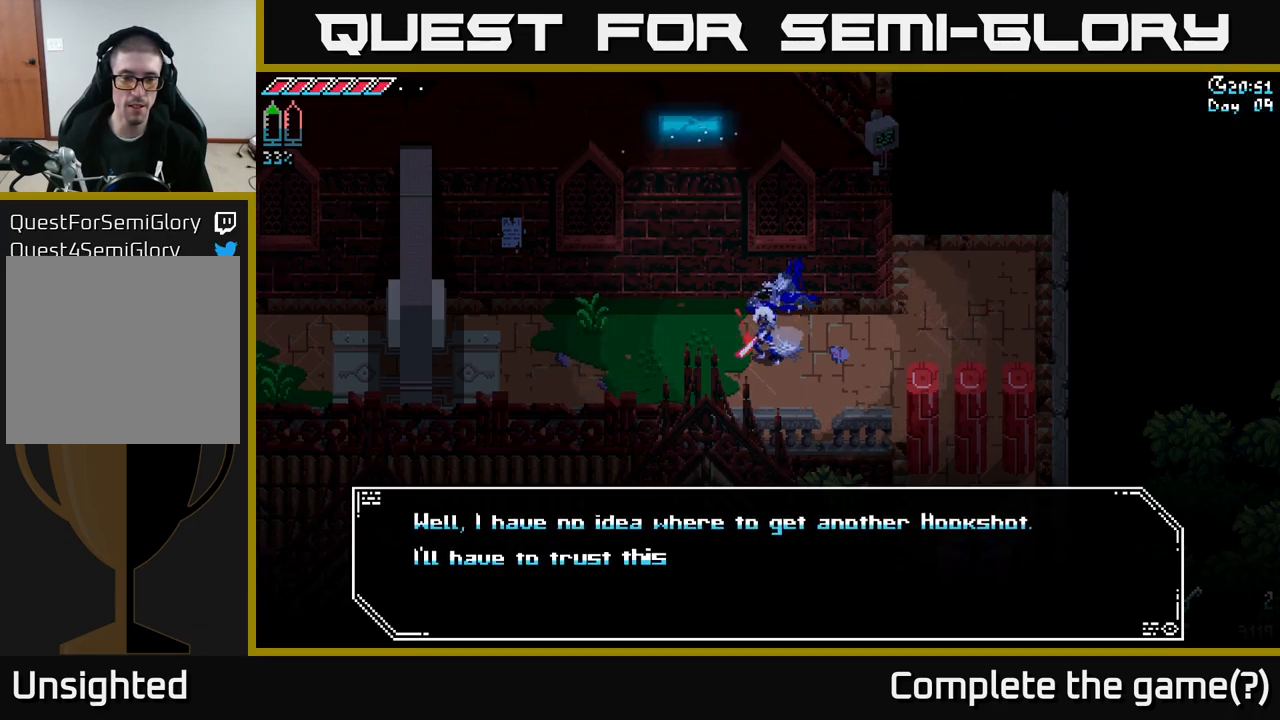
{"buttons": [], "left_stick": "center", "right_stick": "center", "events": []}
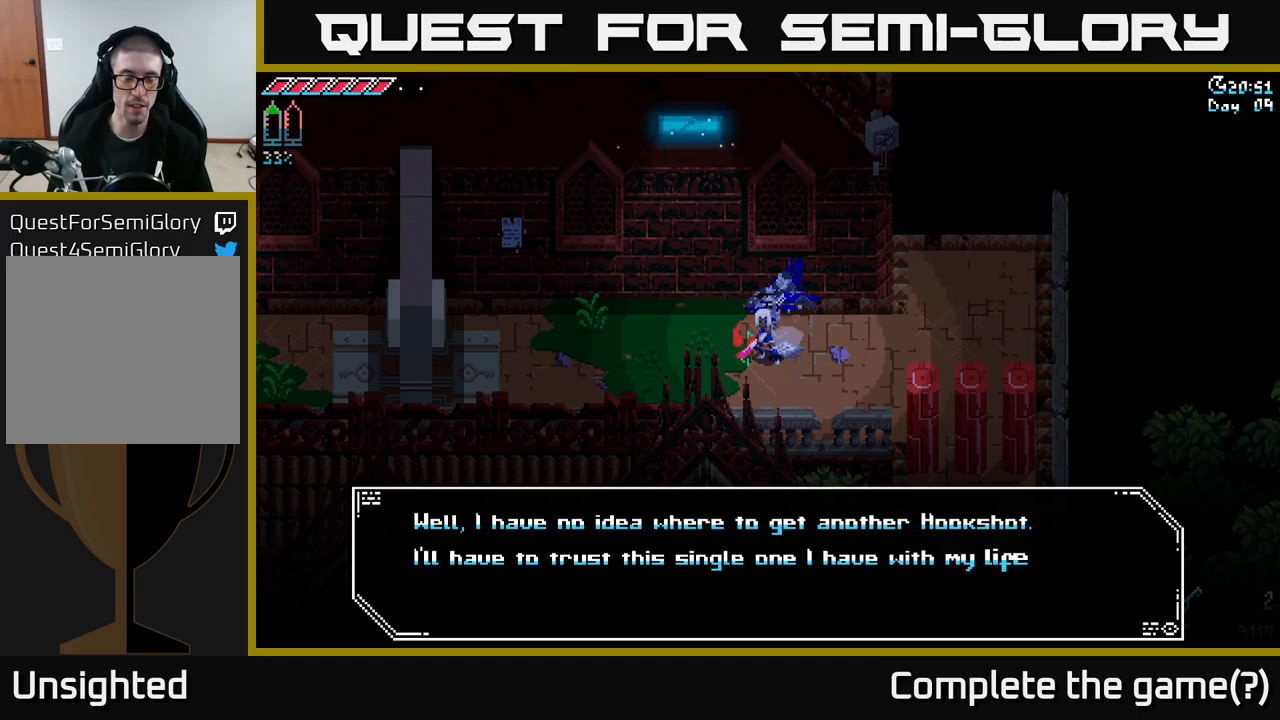
{"buttons": [], "left_stick": "center", "right_stick": "center", "events": []}
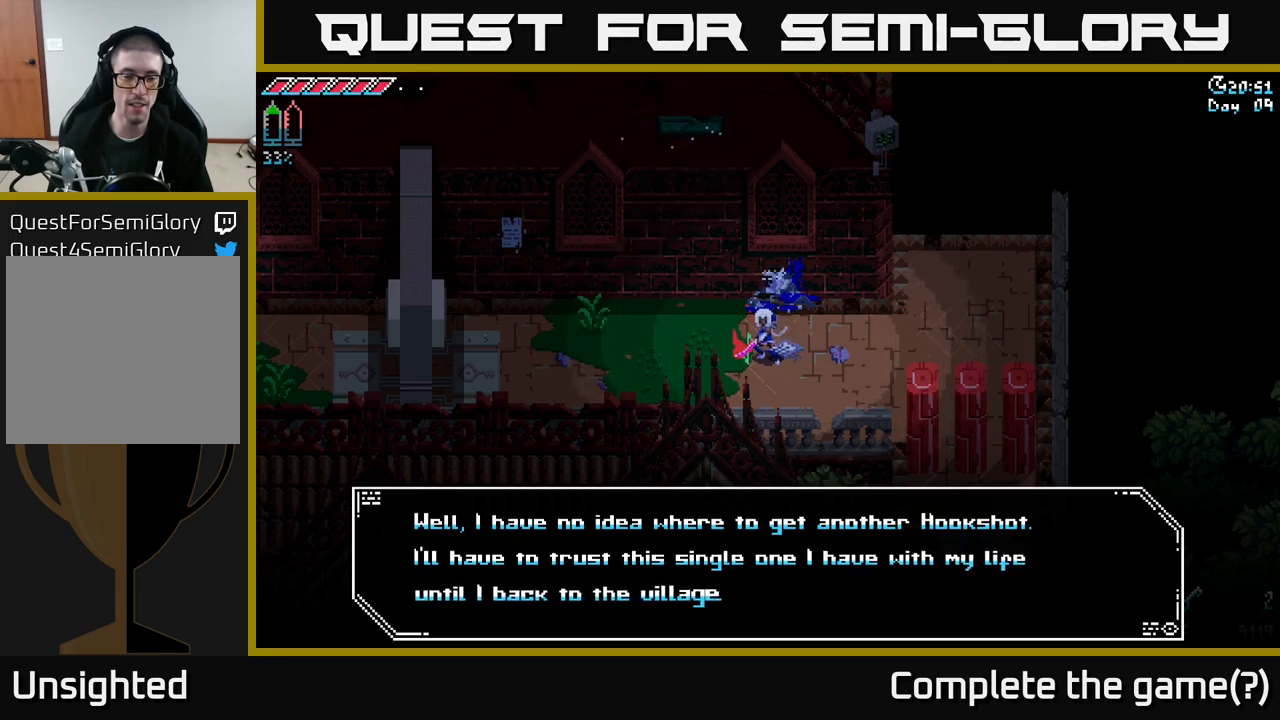
{"buttons": [], "left_stick": "center", "right_stick": "center", "events": []}
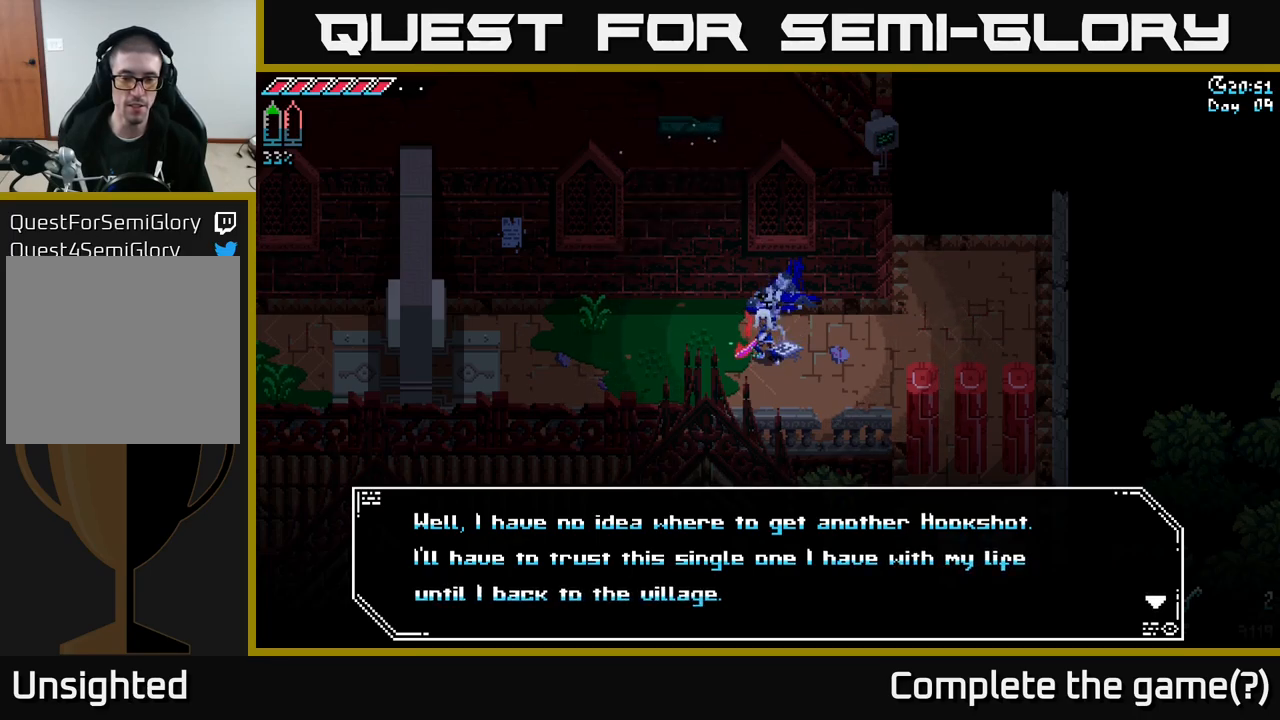
{"buttons": [], "left_stick": "center", "right_stick": "center", "events": []}
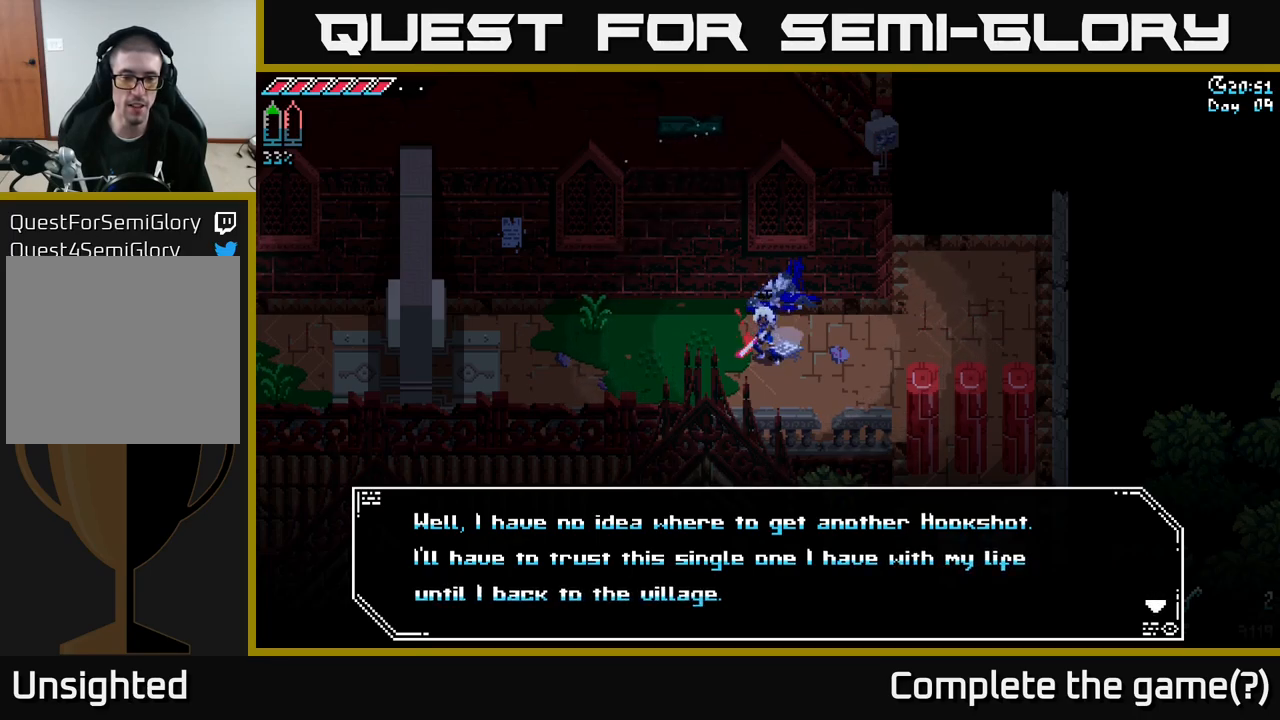
{"buttons": [], "left_stick": "center", "right_stick": "center", "events": []}
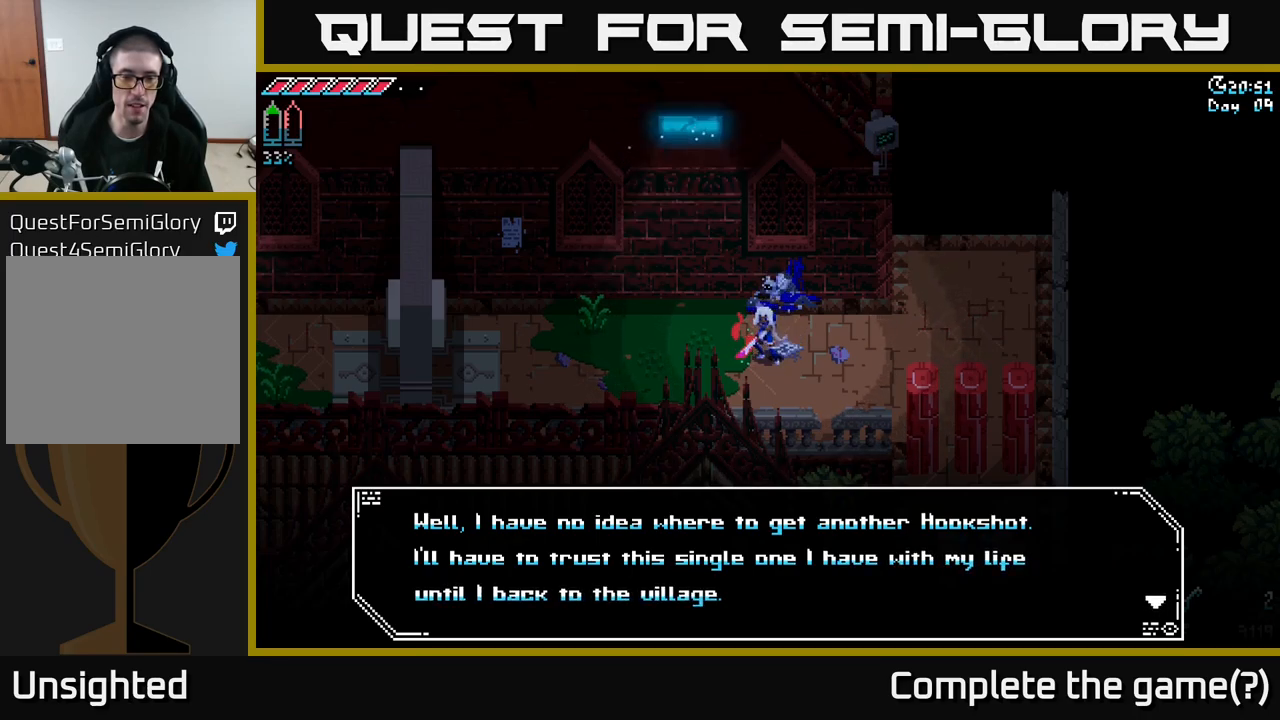
{"buttons": [], "left_stick": "center", "right_stick": "center", "events": []}
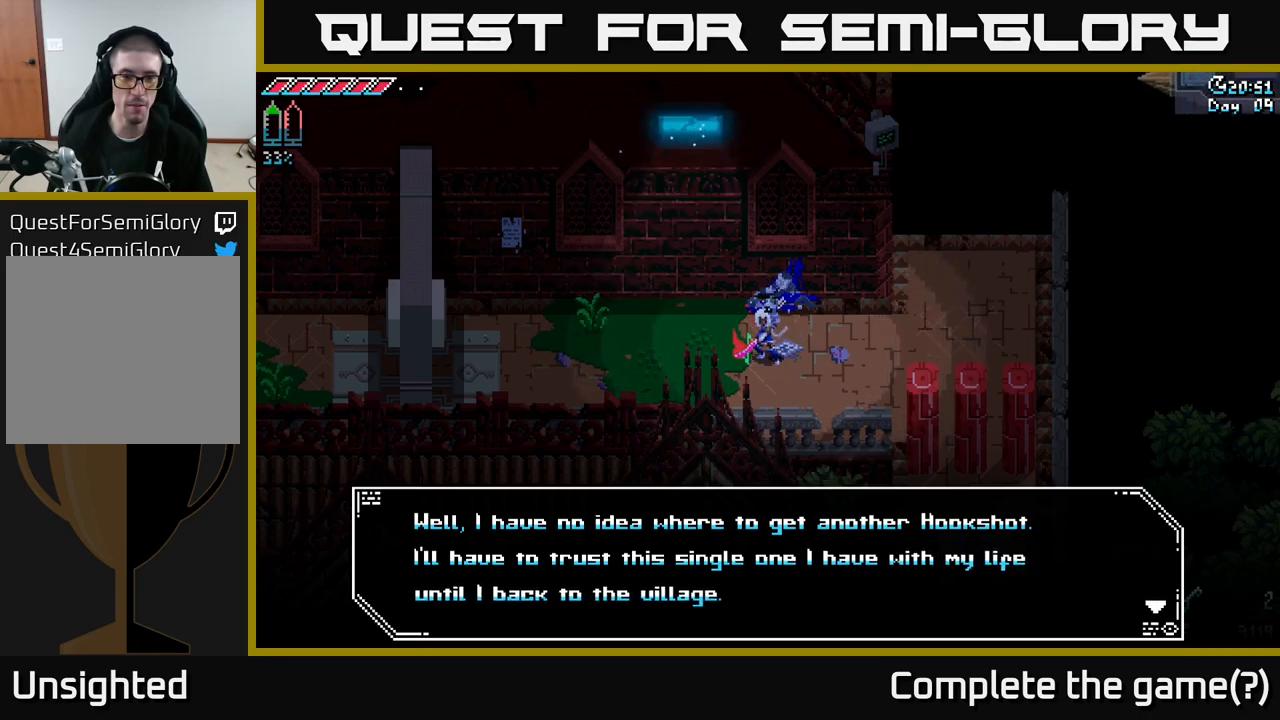
{"buttons": [], "left_stick": "left", "right_stick": "center", "events": [[266, "A", "down"], [316, "A", "up"], [350, "left_stick", "left"]]}
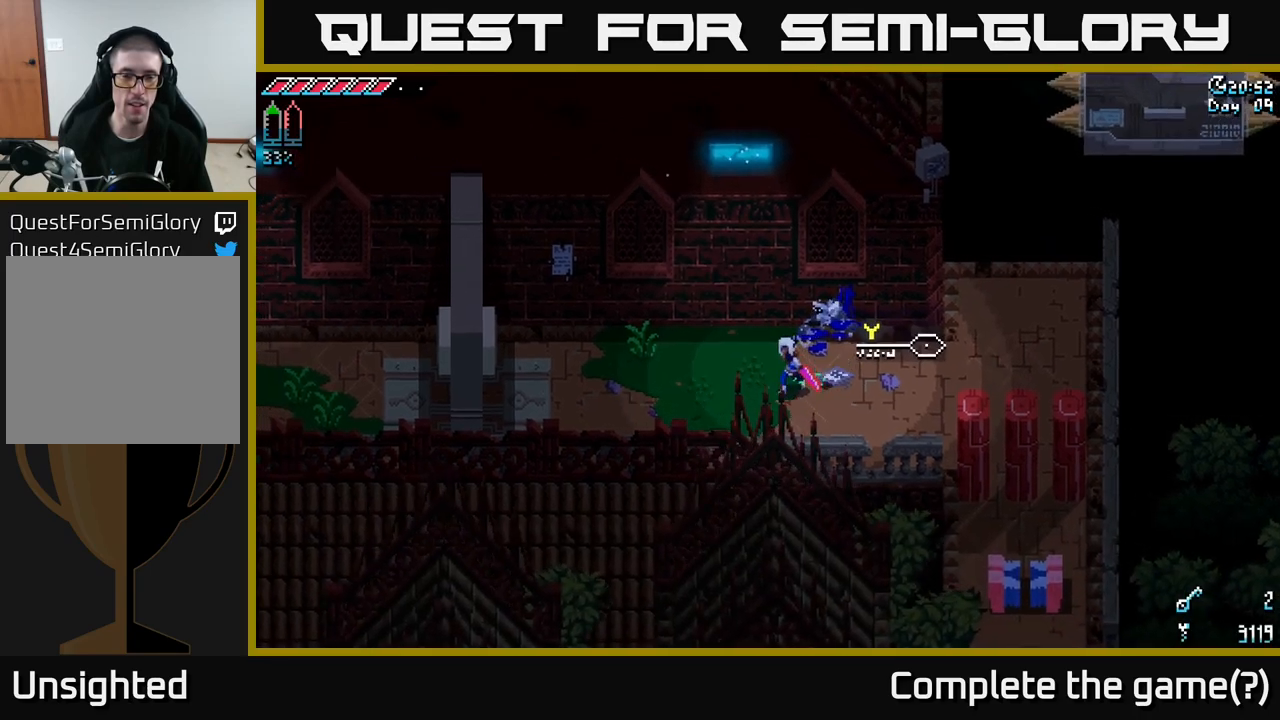
{"buttons": [], "left_stick": "up-right", "right_stick": "center", "events": [[133, "left_stick", "up-left"], [350, "left_stick", "up-right"]]}
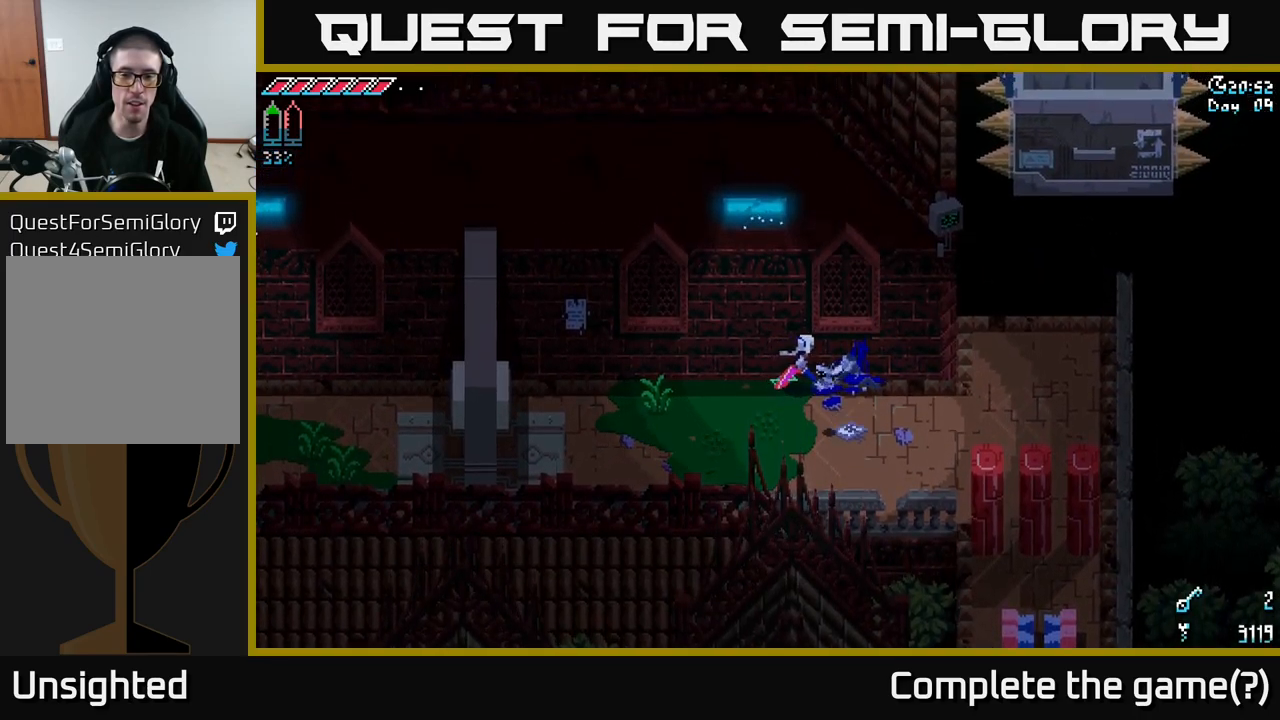
{"buttons": [], "left_stick": "up-right", "right_stick": "up-right", "events": [[133, "left_stick", "center"], [233, "right_stick", "up-right"], [366, "left_stick", "up-right"]]}
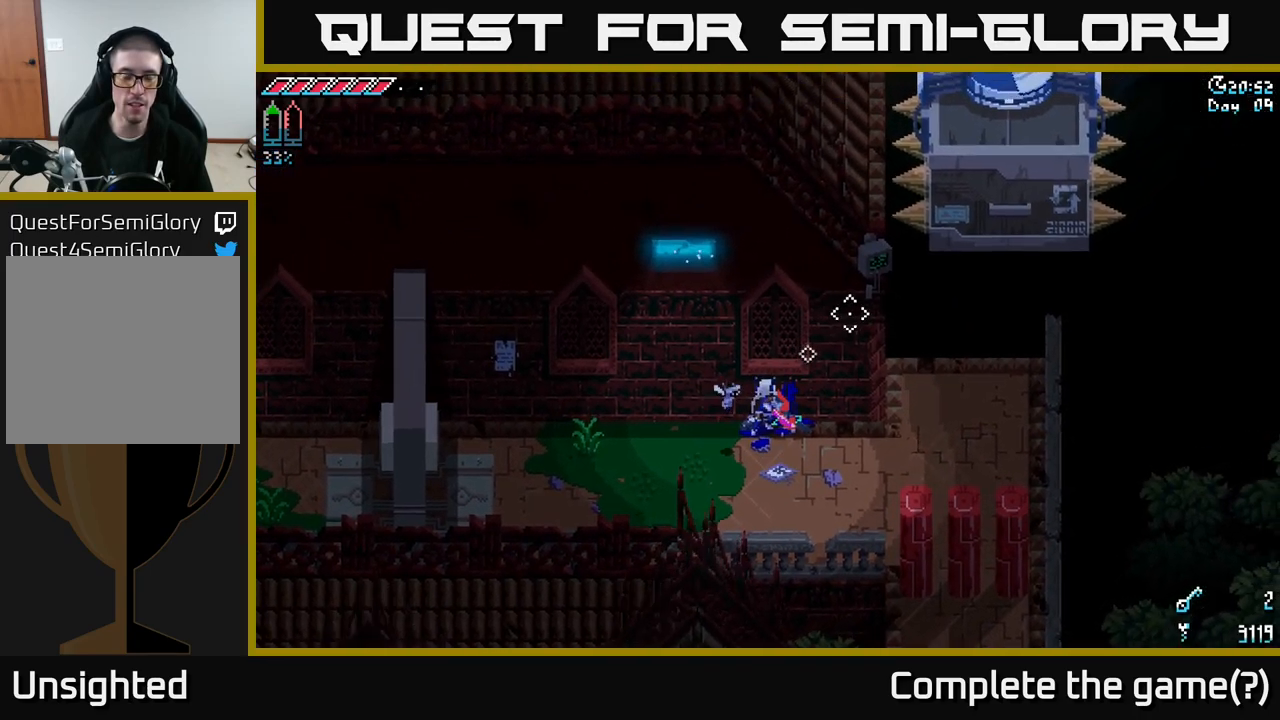
{"buttons": [], "left_stick": "right", "right_stick": "up-right", "events": [[33, "left_stick", "center"], [100, "left_stick", "down"], [383, "left_stick", "right"]]}
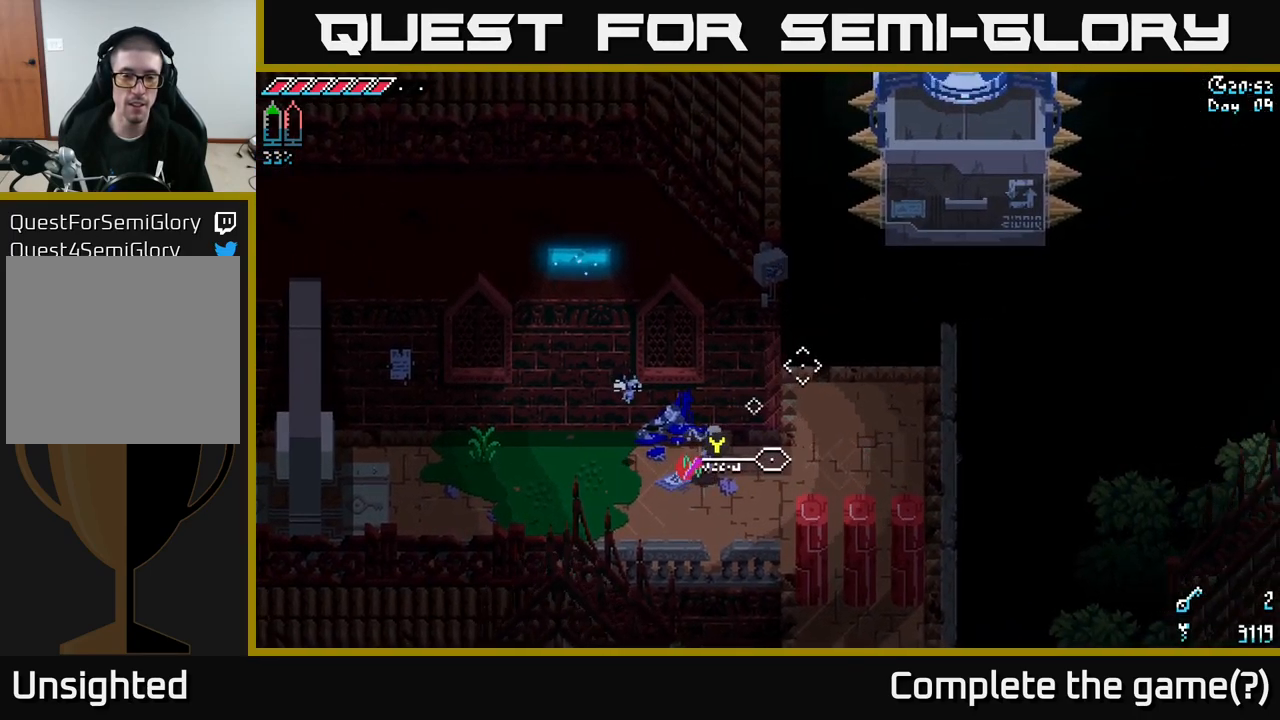
{"buttons": [], "left_stick": "center", "right_stick": "up-right", "events": [[283, "left_stick", "center"]]}
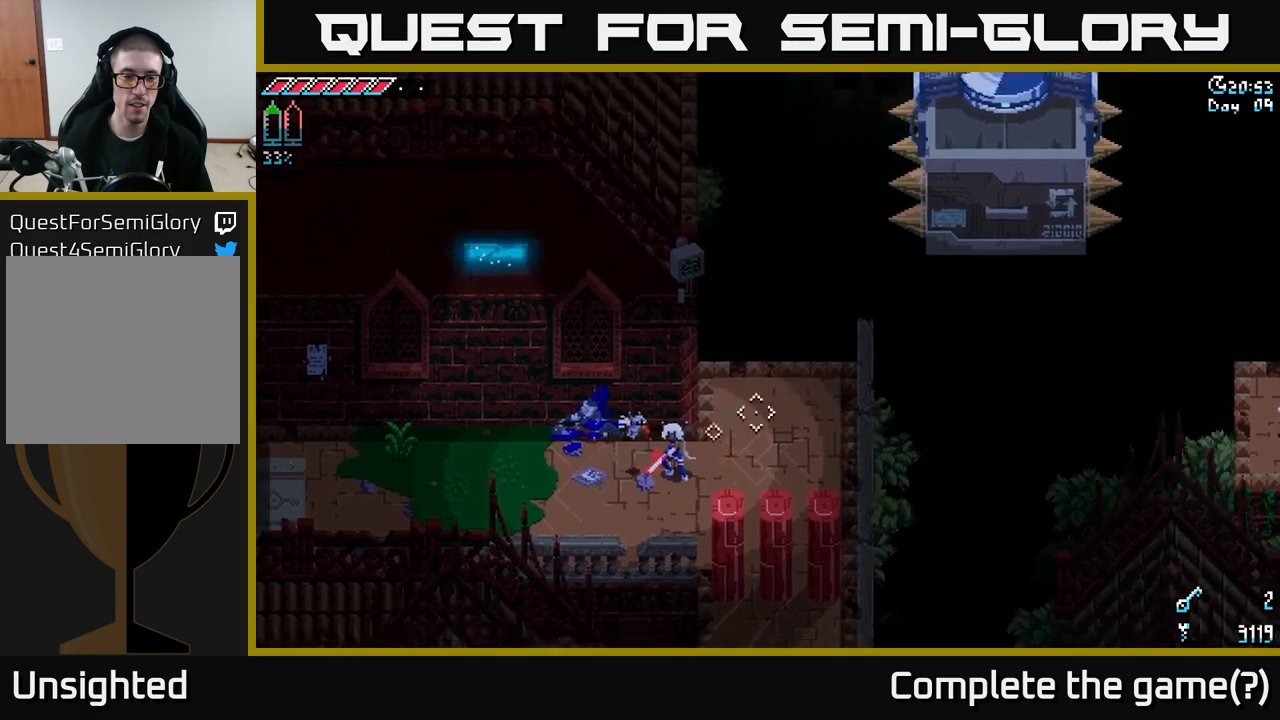
{"buttons": [], "left_stick": "up-left", "right_stick": "center", "events": [[17, "right_stick", "center"], [67, "left_stick", "left"], [200, "left_stick", "center"], [317, "left_stick", "up-left"]]}
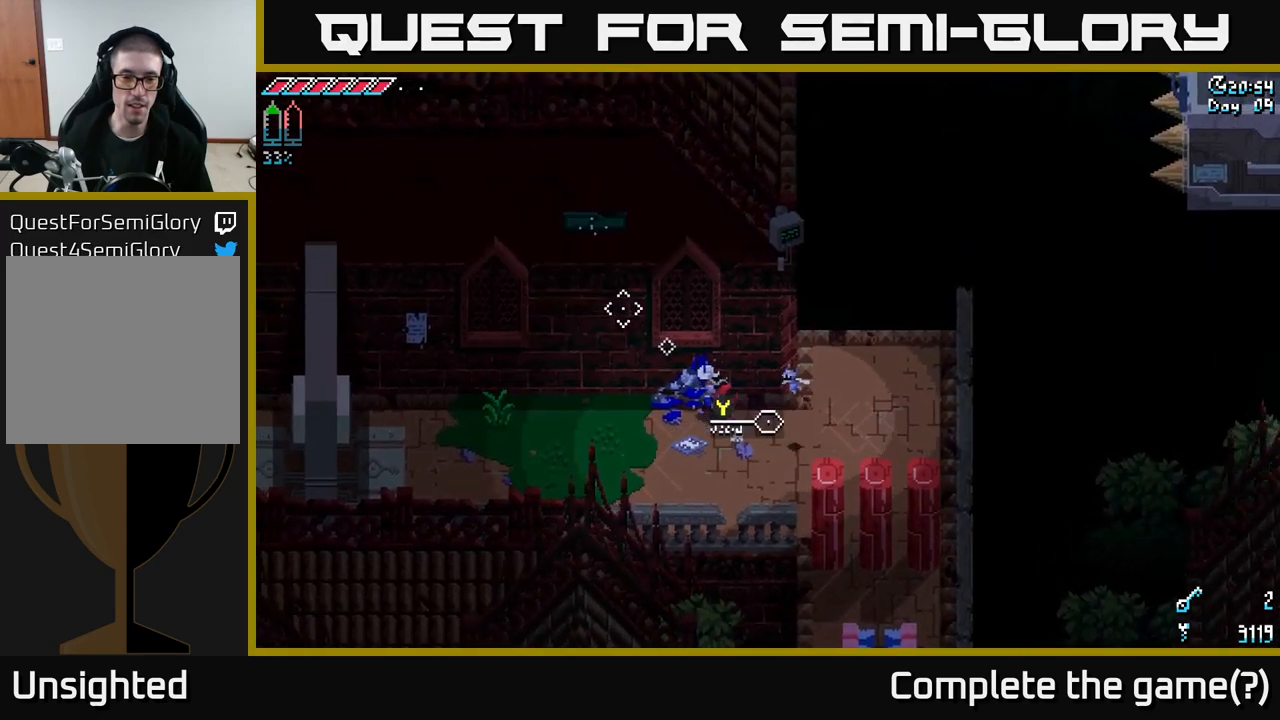
{"buttons": [], "left_stick": "left", "right_stick": "center", "events": [[217, "left_stick", "left"]]}
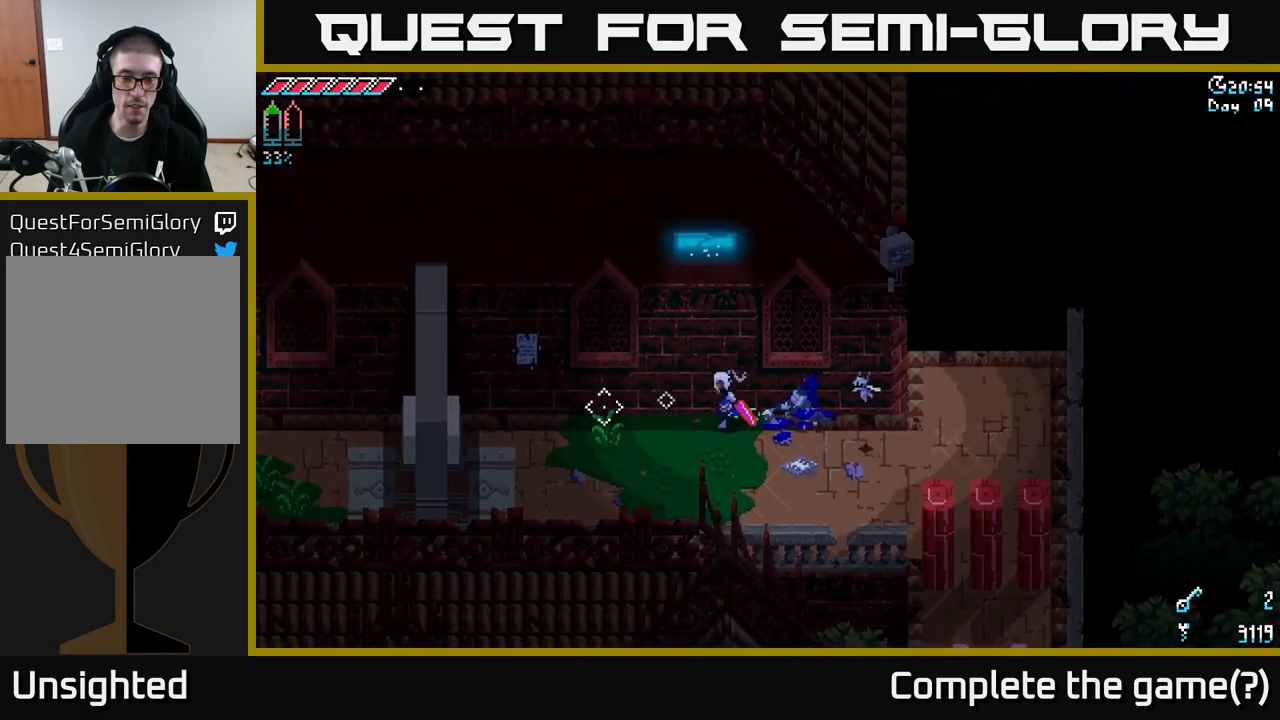
{"buttons": [], "left_stick": "down-left", "right_stick": "center", "events": [[33, "left_stick", "down-left"], [200, "left_stick", "center"], [383, "left_stick", "down-left"]]}
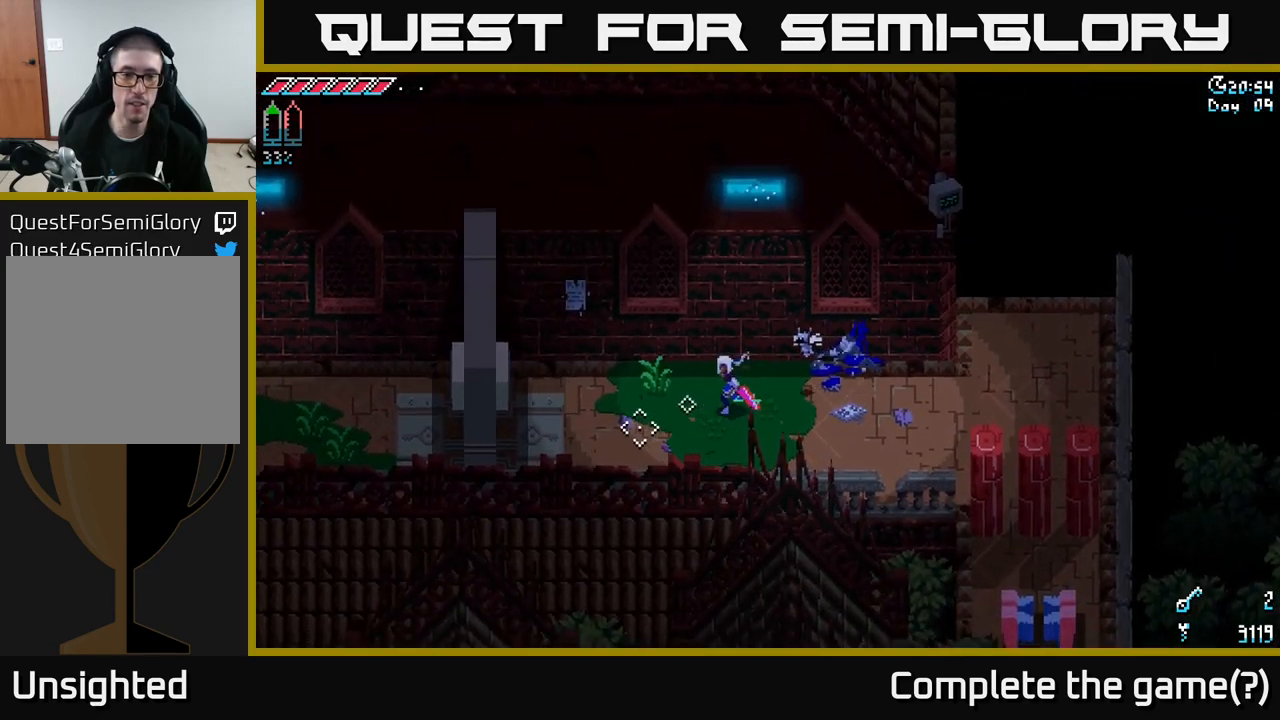
{"buttons": ["X"], "left_stick": "left", "right_stick": "center", "events": [[33, "right_stick", "left"], [150, "right_stick", "center"], [283, "X", "down"], [417, "left_stick", "left"]]}
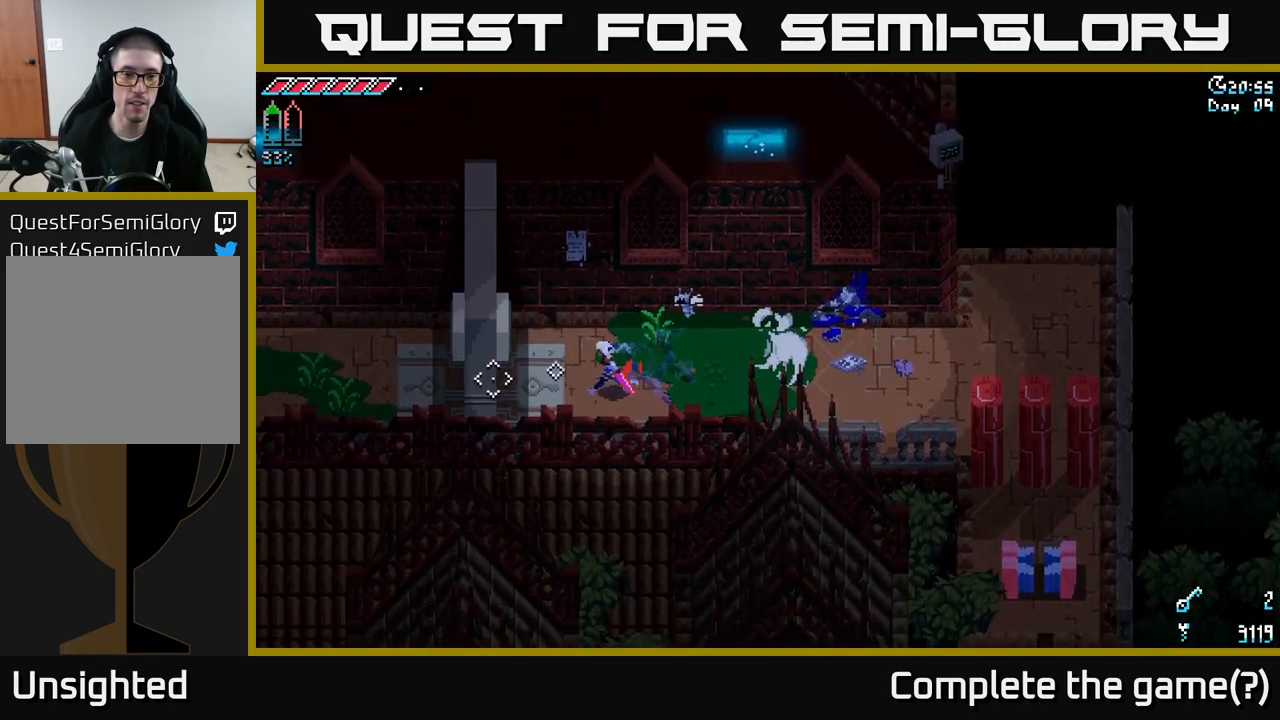
{"buttons": ["X"], "left_stick": "right", "right_stick": "center", "events": [[67, "left_stick", "center"], [83, "X", "up"], [117, "left_stick", "right"], [250, "X", "down"]]}
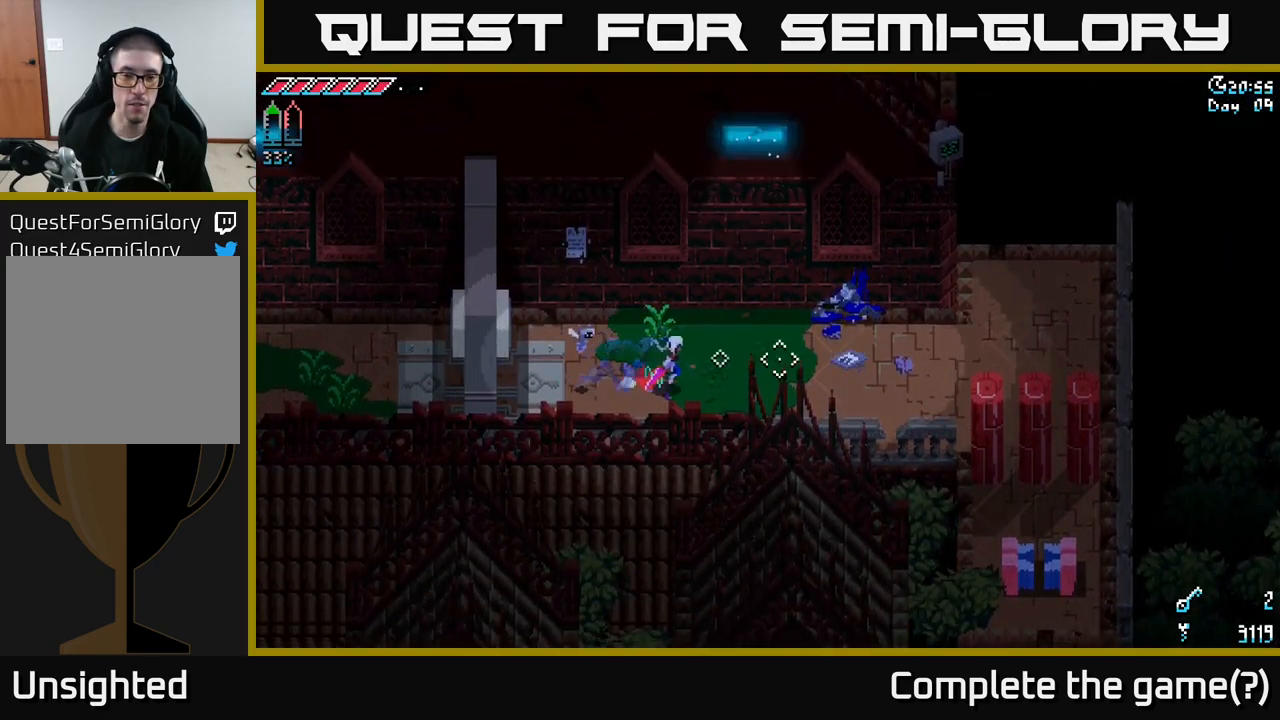
{"buttons": [], "left_stick": "up-right", "right_stick": "up-right", "events": [[150, "X", "up"], [183, "left_stick", "up-right"], [500, "right_stick", "up-right"]]}